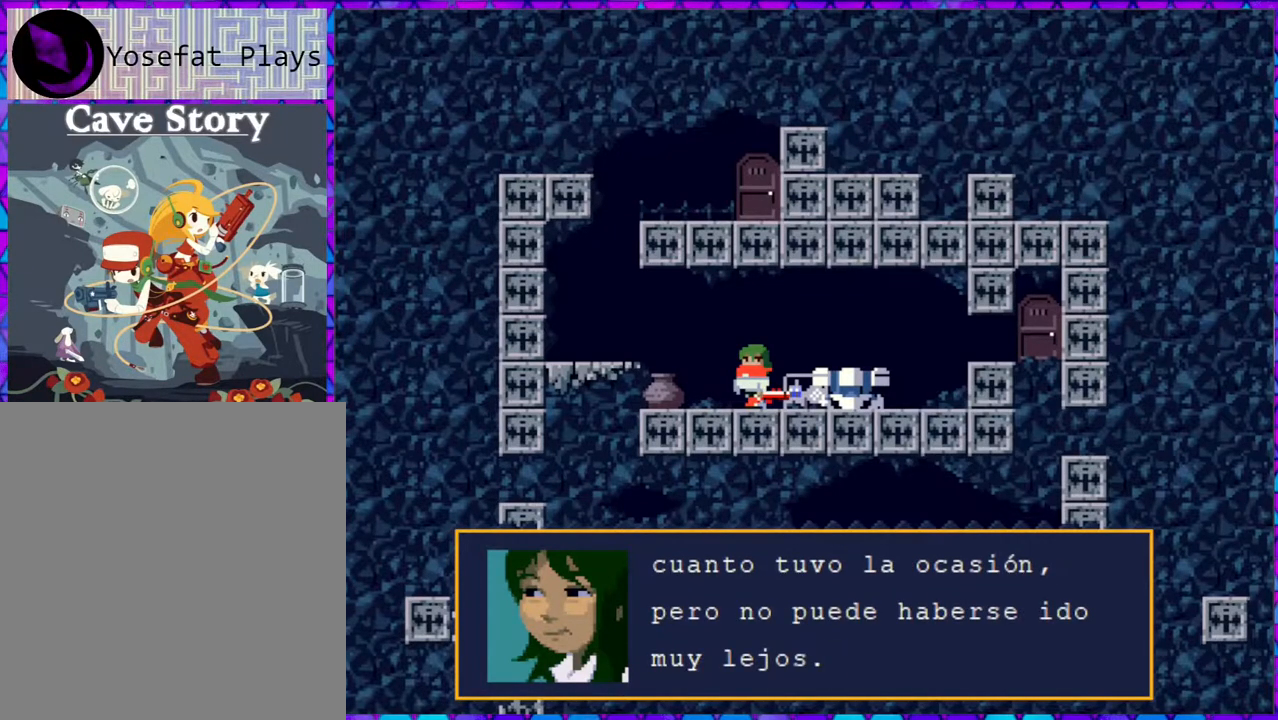
Gameplay with a controller (Nintendo layout); each line is a JSON object with the inputs held at the frame after it. "events" lists button and stick changes between this image and that frame as [ms after this image, input, new state], when the widget could be followed in between. Not read: L3 R3 left_stick.
{"buttons": [], "right_stick": "center", "events": [[83, "B", "down"], [150, "B", "up"]]}
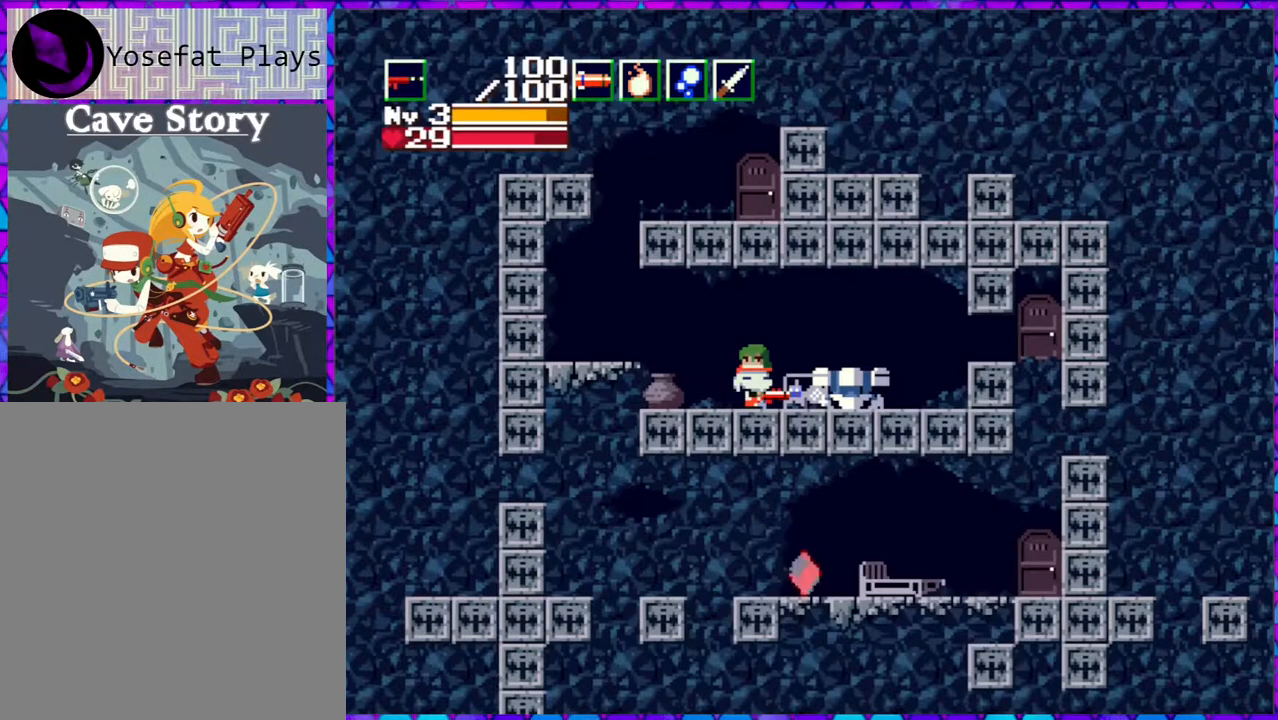
{"buttons": [], "right_stick": "center", "events": []}
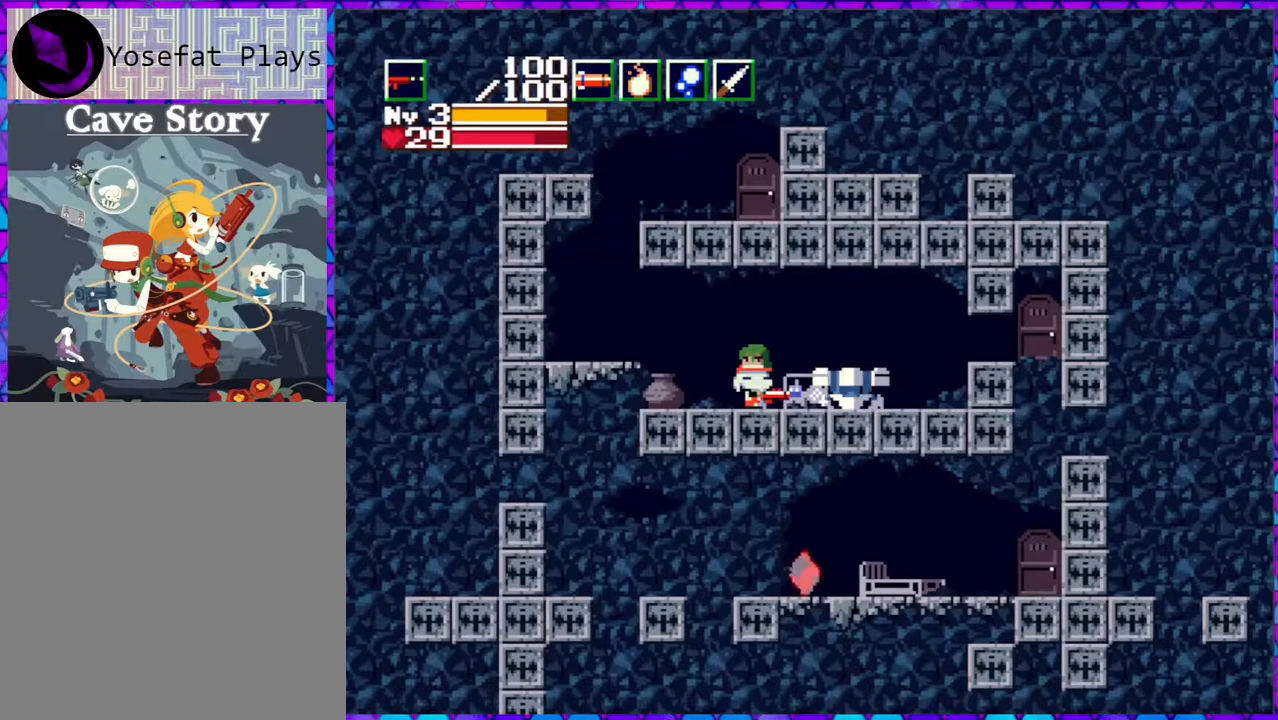
{"buttons": ["DPAD_RIGHT"], "right_stick": "center", "events": [[267, "DPAD_RIGHT", "down"]]}
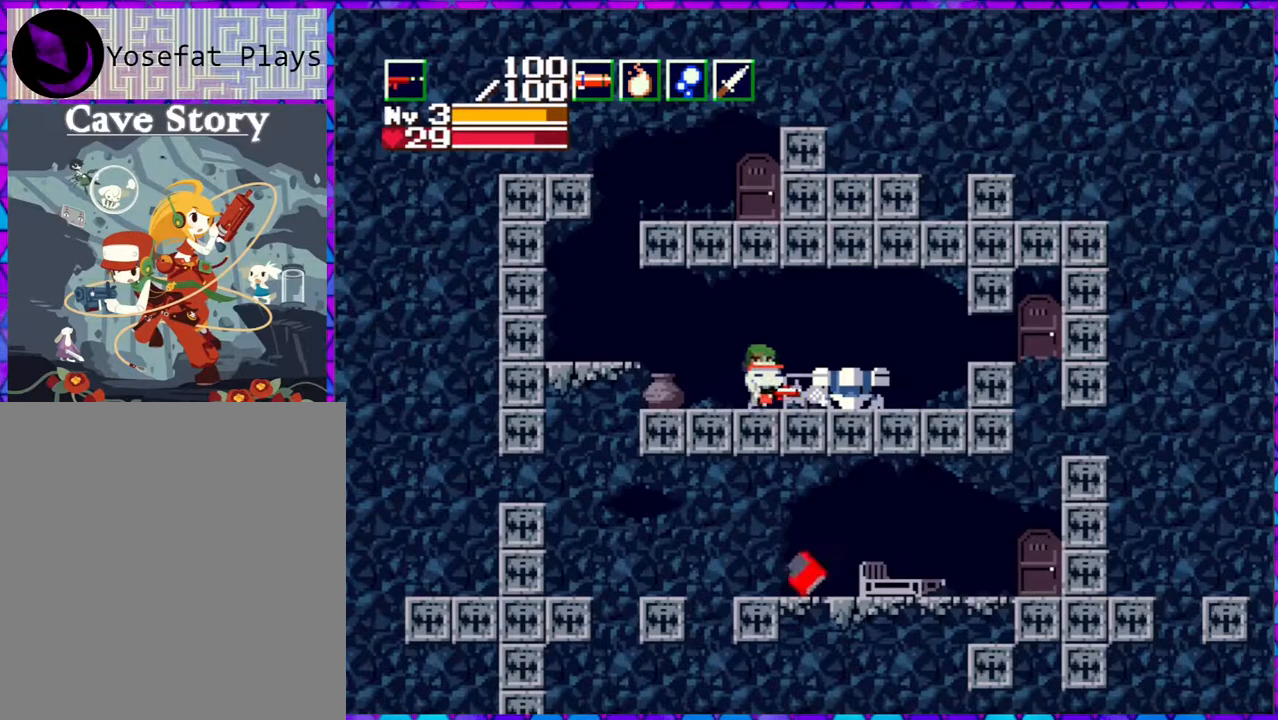
{"buttons": ["DPAD_RIGHT"], "right_stick": "center", "events": [[100, "B", "down"], [217, "B", "up"]]}
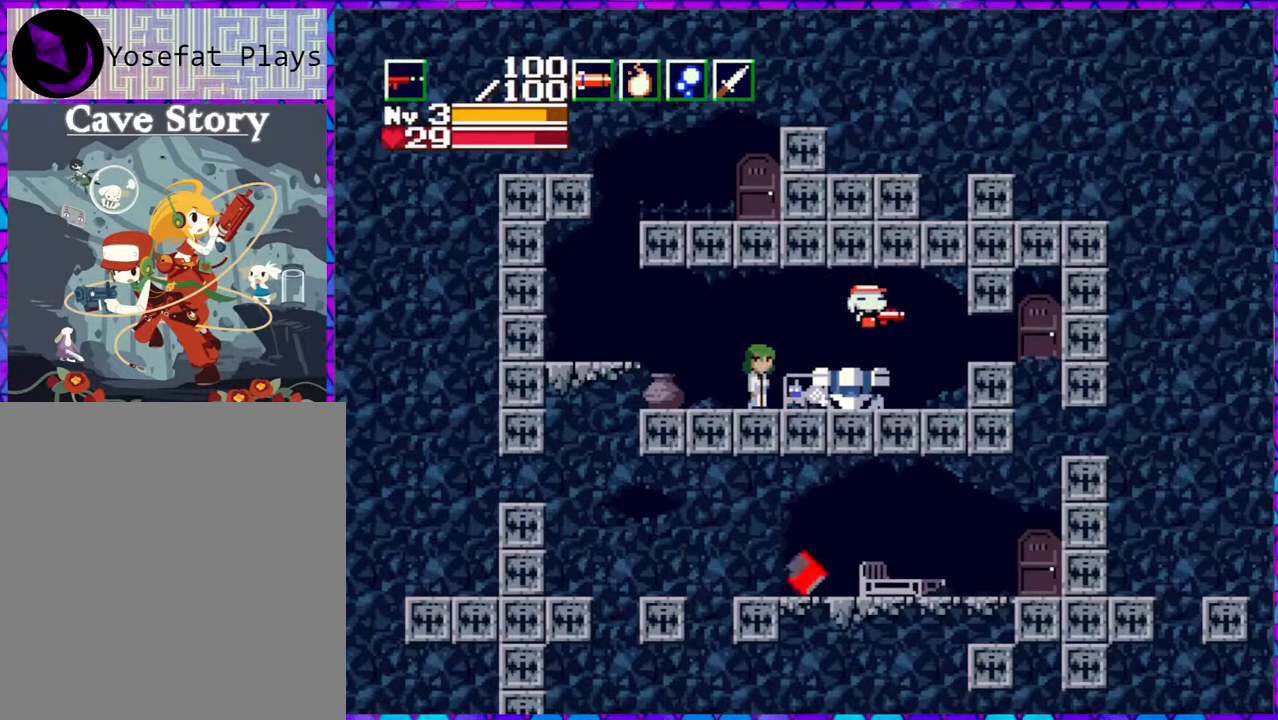
{"buttons": ["B", "DPAD_RIGHT"], "right_stick": "center", "events": [[500, "B", "down"]]}
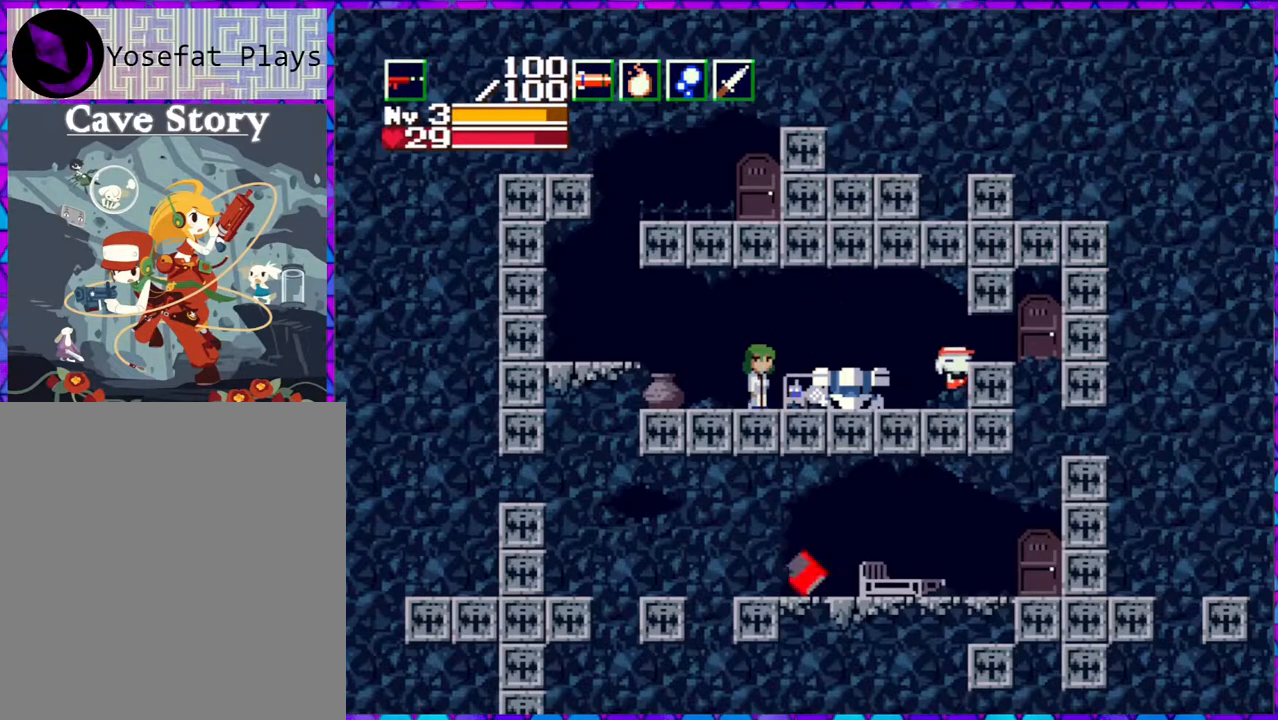
{"buttons": ["DPAD_RIGHT"], "right_stick": "center", "events": [[117, "B", "up"]]}
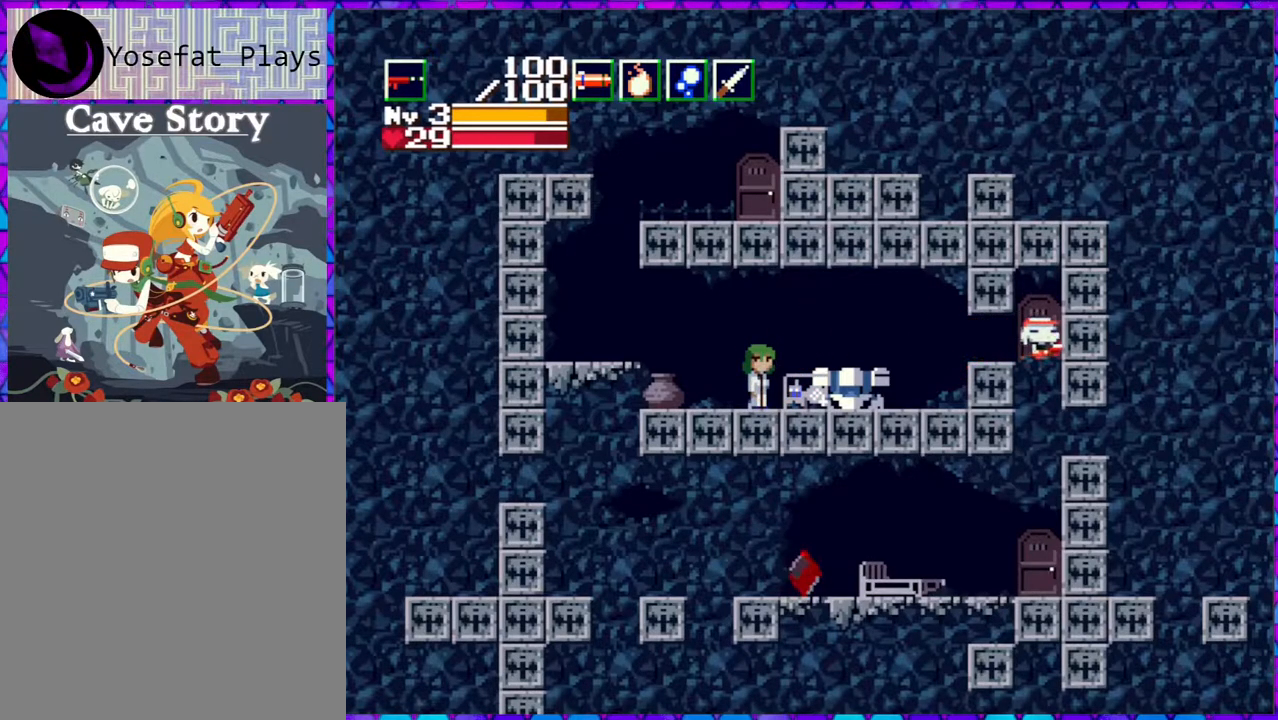
{"buttons": [], "right_stick": "center", "events": [[67, "DPAD_RIGHT", "up"], [133, "DPAD_DOWN", "down"], [283, "DPAD_DOWN", "up"]]}
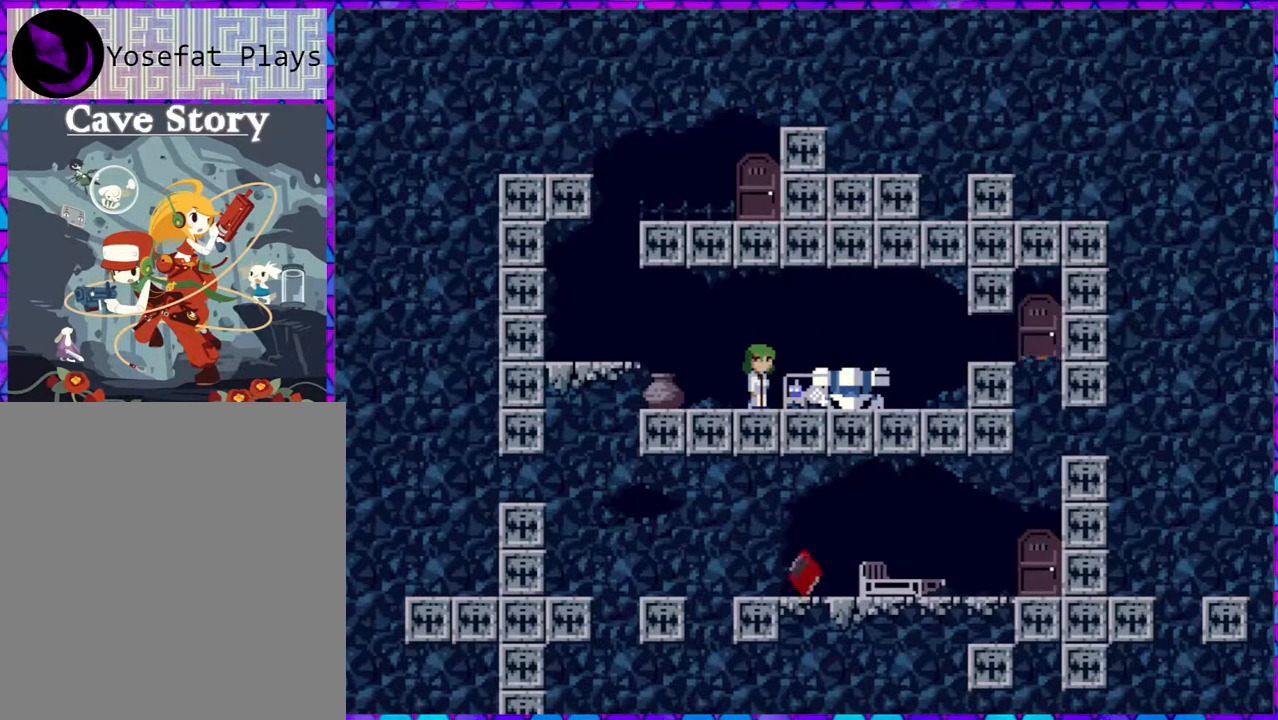
{"buttons": [], "right_stick": "center", "events": []}
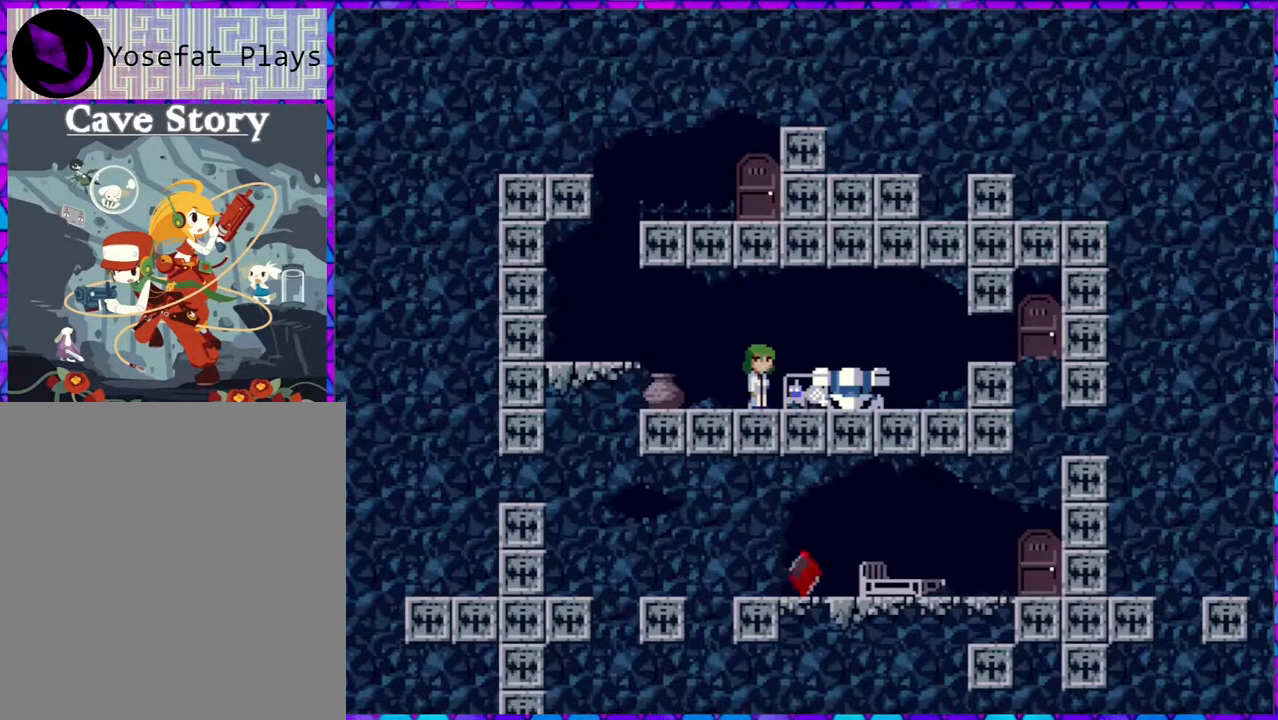
{"buttons": [], "right_stick": "center", "events": []}
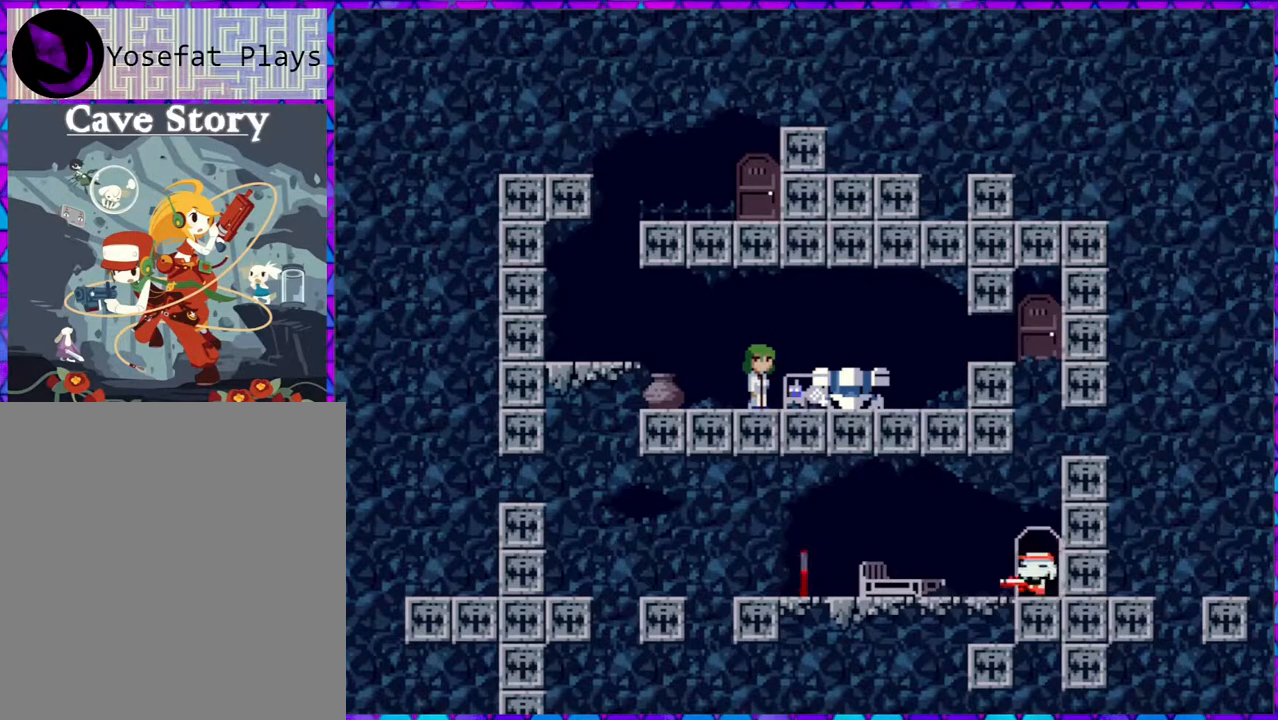
{"buttons": ["DPAD_LEFT"], "right_stick": "center", "events": [[283, "DPAD_LEFT", "down"]]}
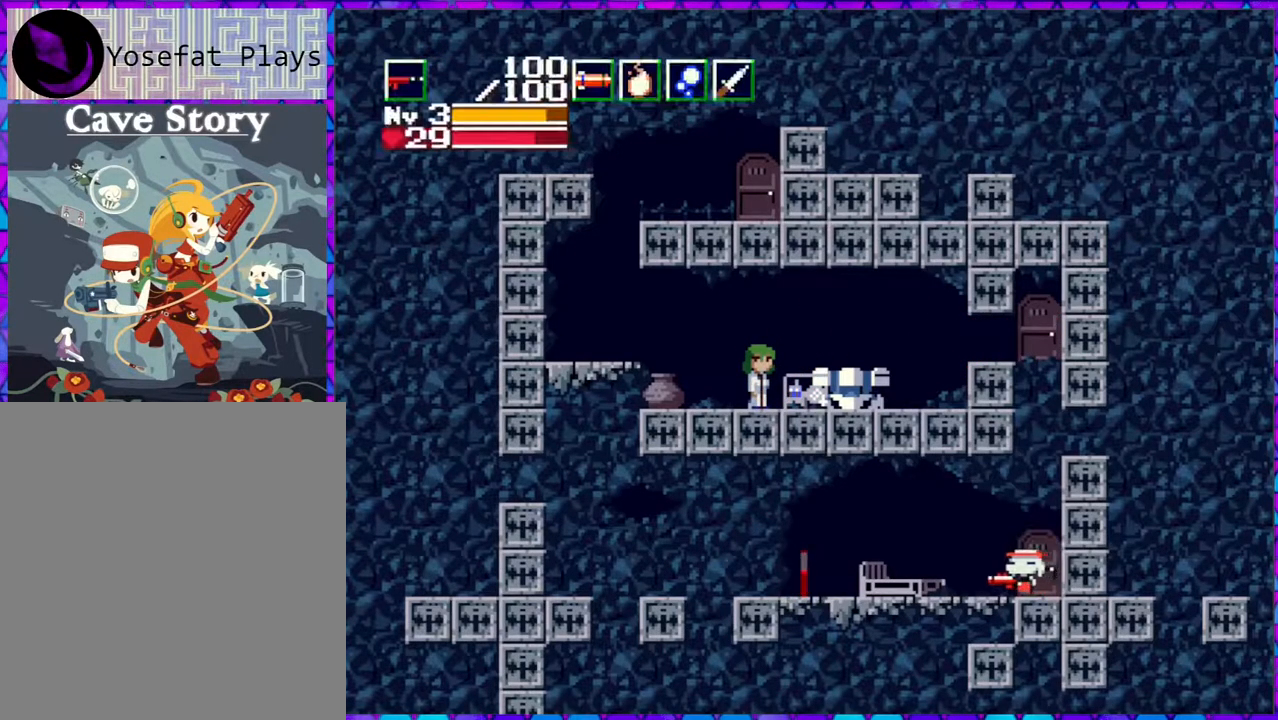
{"buttons": ["DPAD_LEFT"], "right_stick": "center", "events": []}
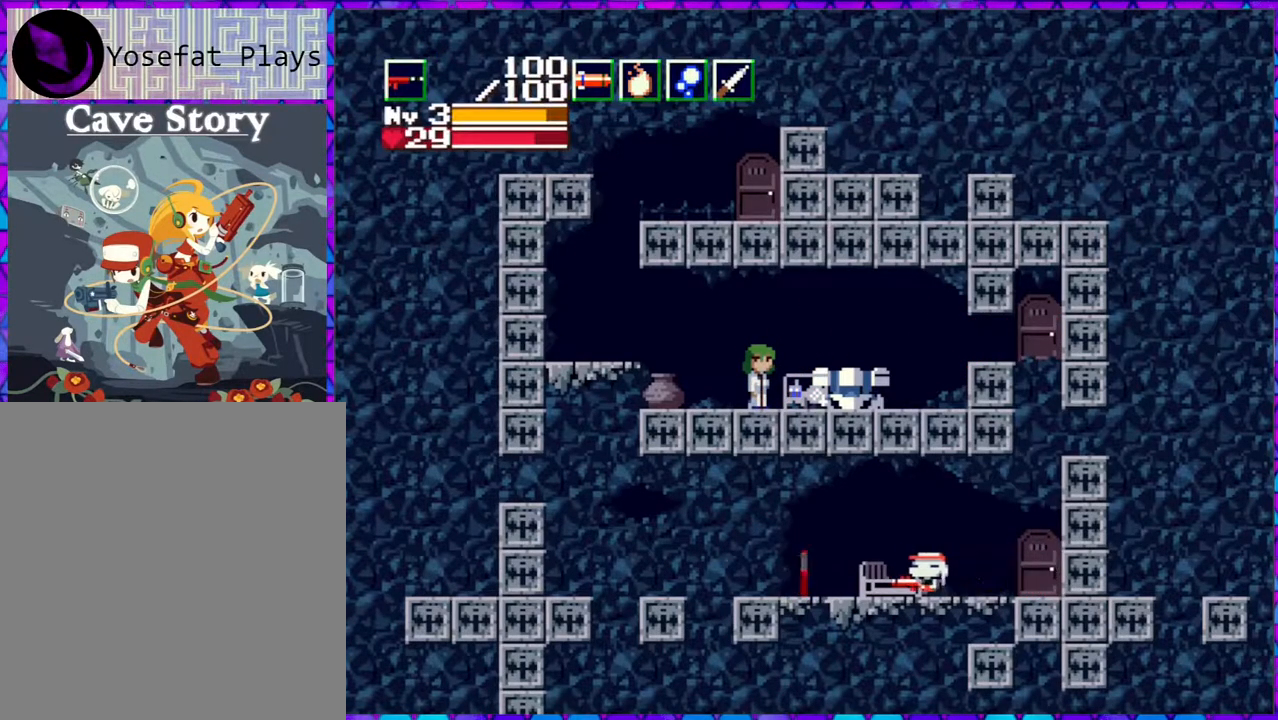
{"buttons": [], "right_stick": "center", "events": [[450, "DPAD_LEFT", "up"]]}
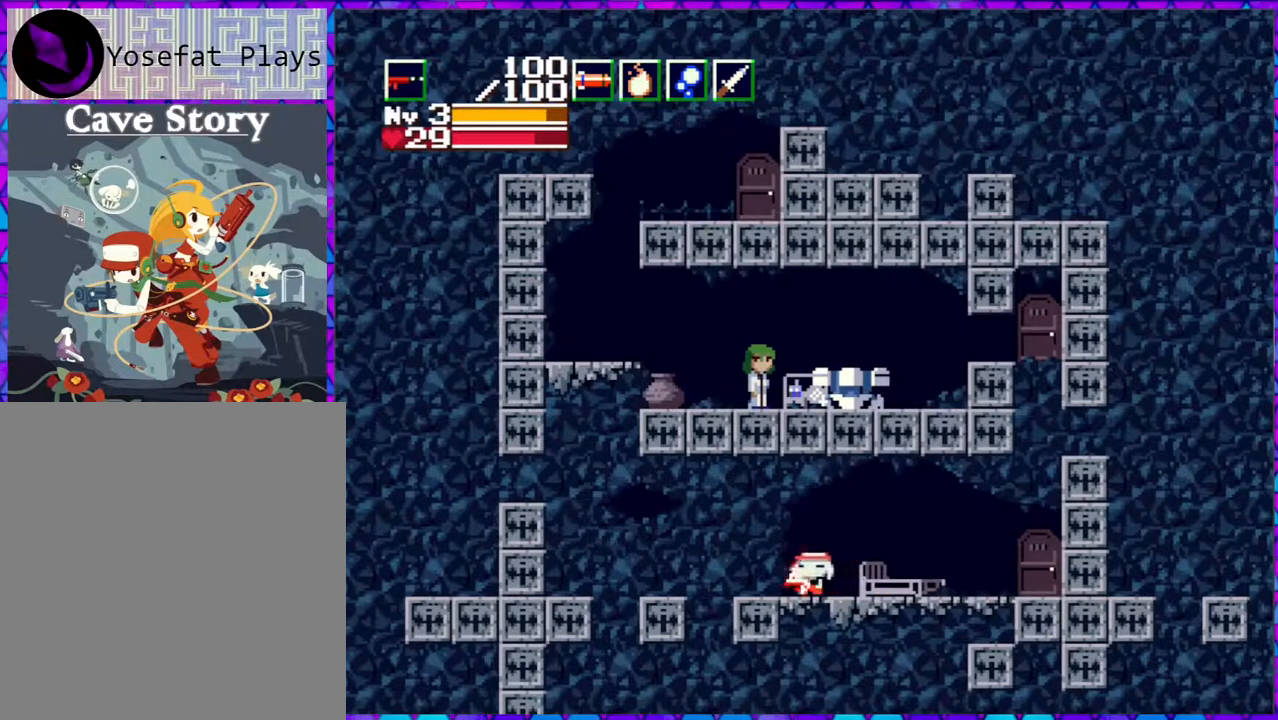
{"buttons": ["B"], "right_stick": "center", "events": [[67, "DPAD_DOWN", "down"], [217, "DPAD_DOWN", "up"], [400, "B", "down"]]}
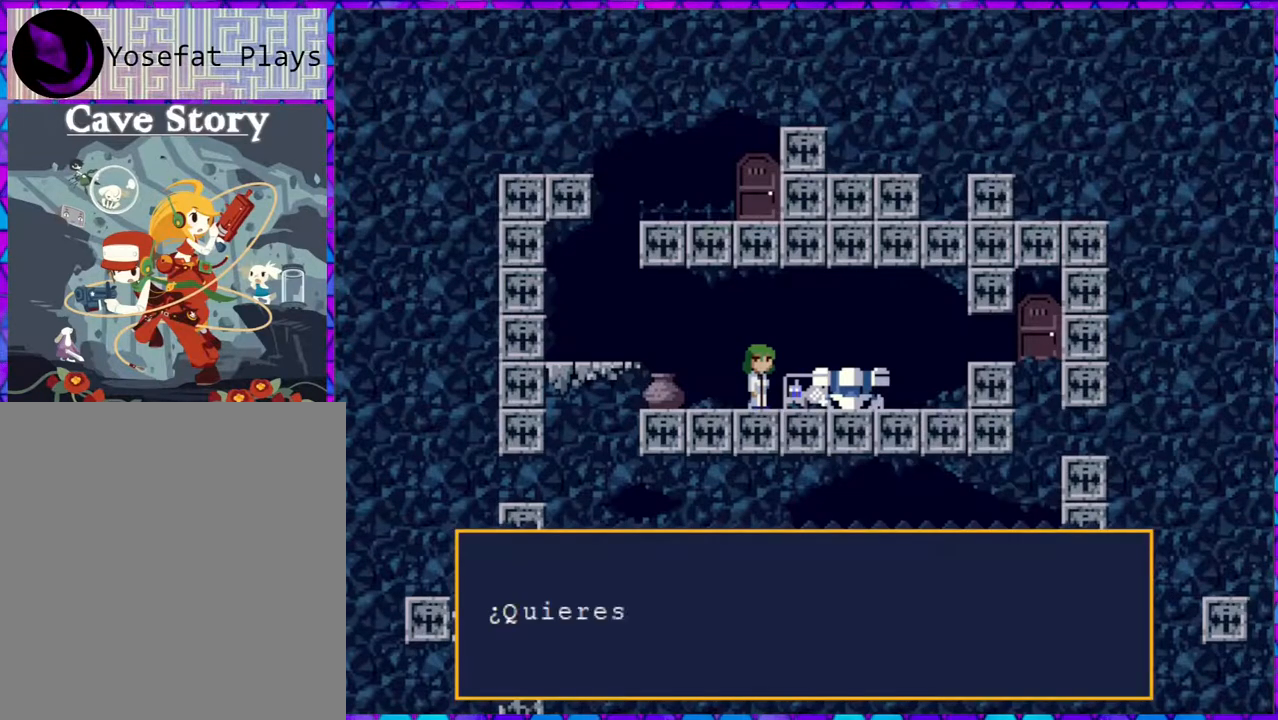
{"buttons": [], "right_stick": "center", "events": [[500, "B", "up"]]}
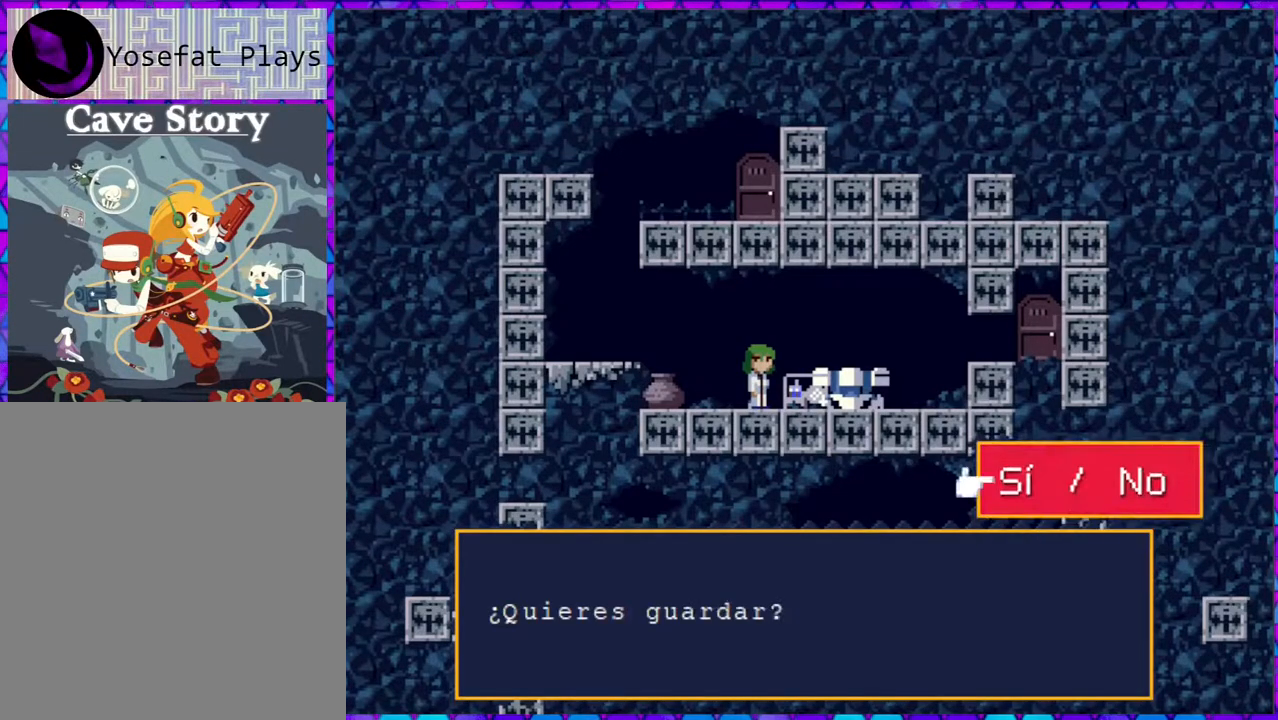
{"buttons": ["B"], "right_stick": "center", "events": [[67, "B", "down"]]}
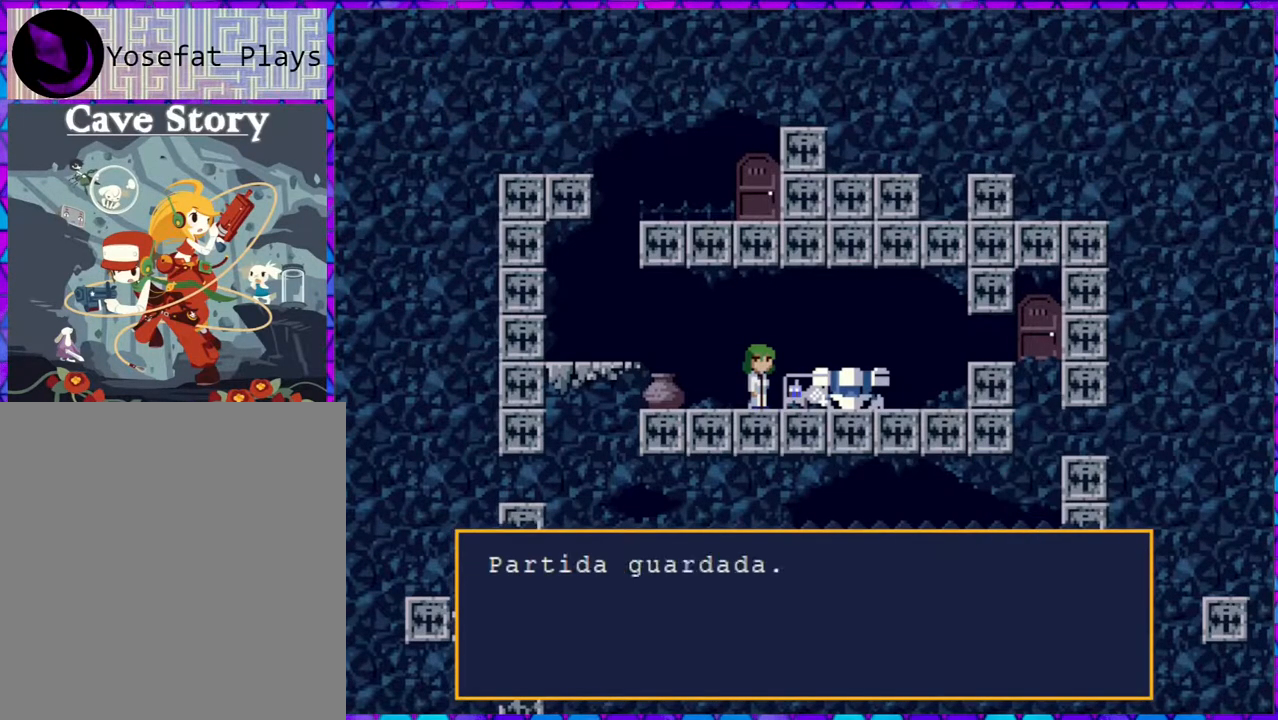
{"buttons": [], "right_stick": "center", "events": [[250, "B", "up"], [383, "B", "down"], [467, "B", "up"]]}
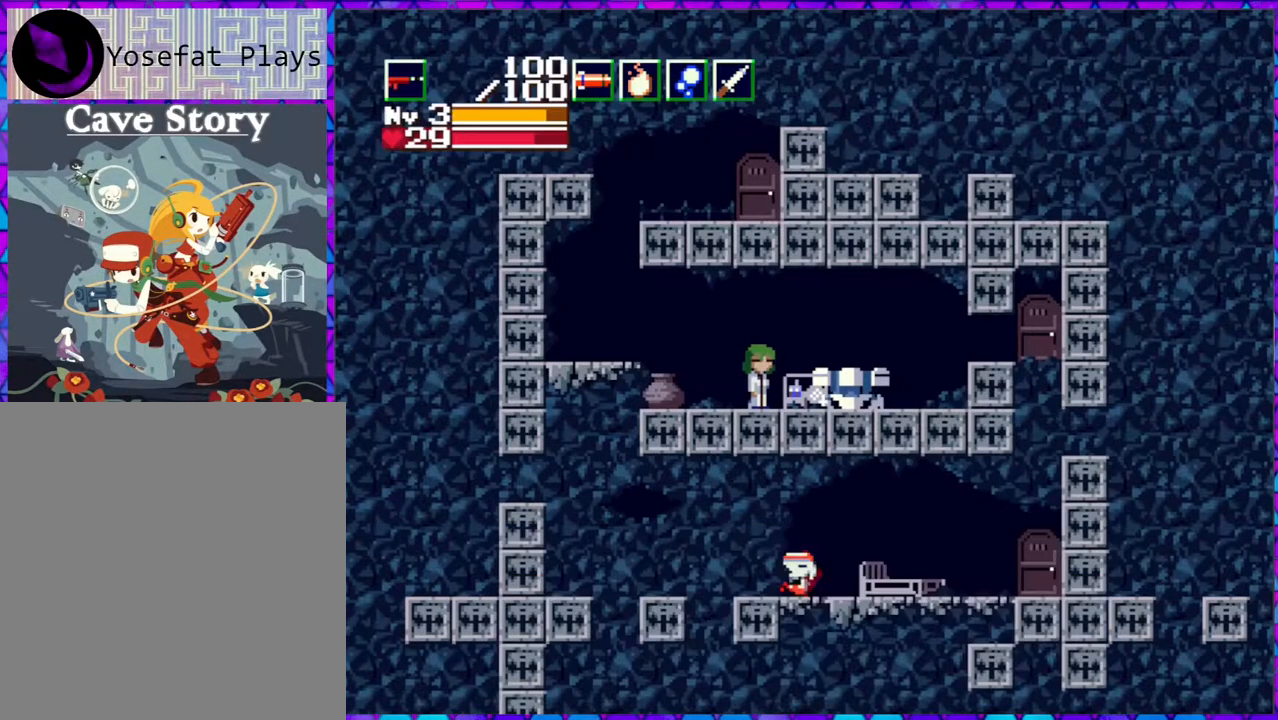
{"buttons": ["DPAD_RIGHT"], "right_stick": "center", "events": [[50, "DPAD_RIGHT", "down"]]}
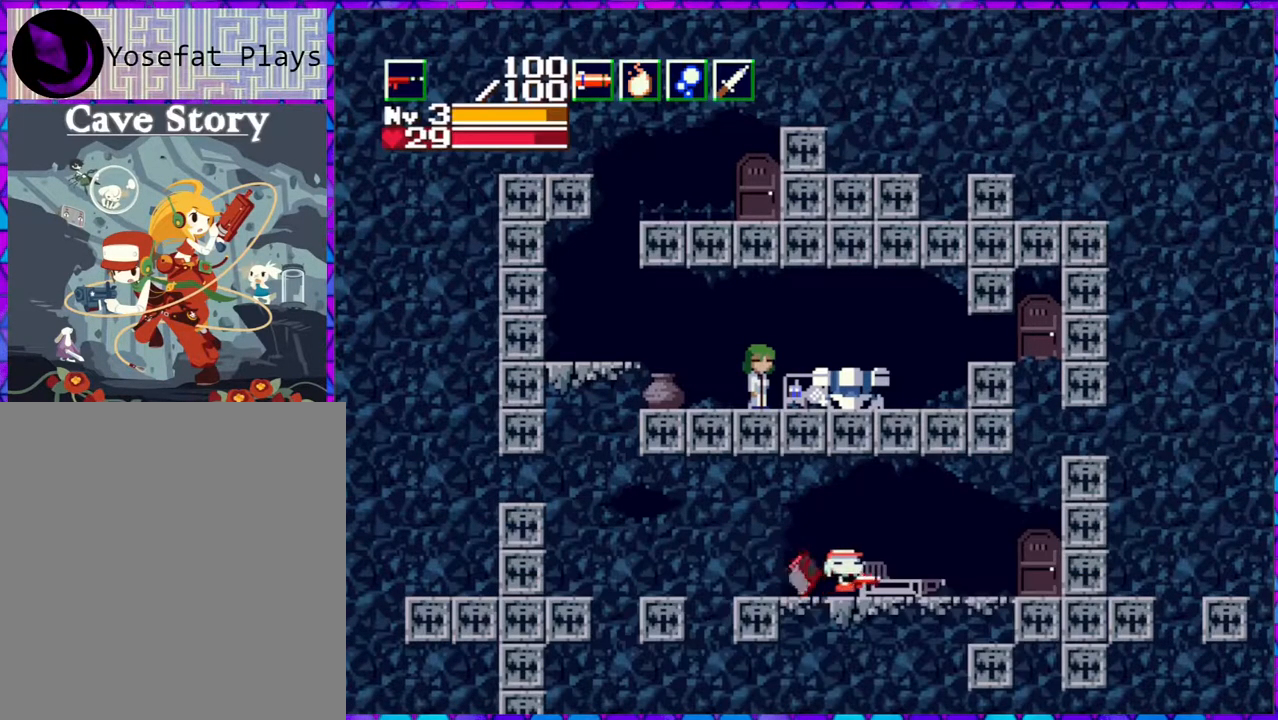
{"buttons": [], "right_stick": "center", "events": [[267, "DPAD_RIGHT", "up"], [333, "DPAD_DOWN", "down"], [450, "DPAD_DOWN", "up"]]}
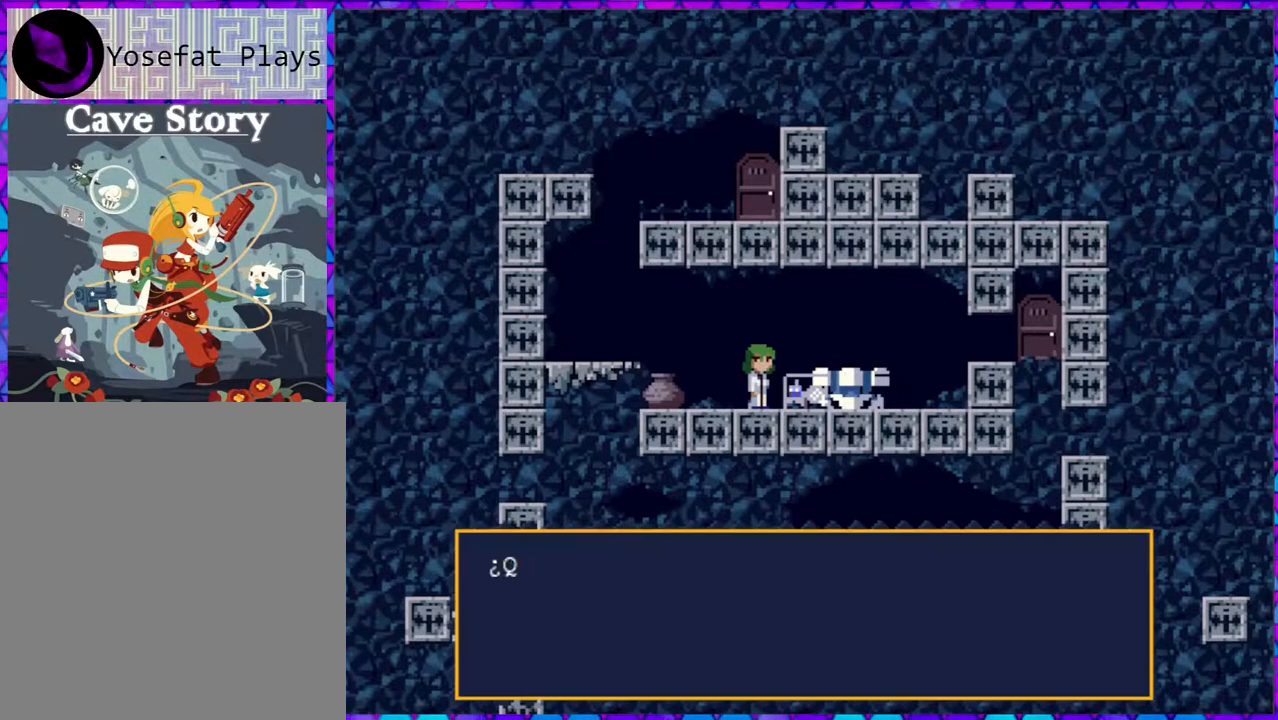
{"buttons": [], "right_stick": "center", "events": []}
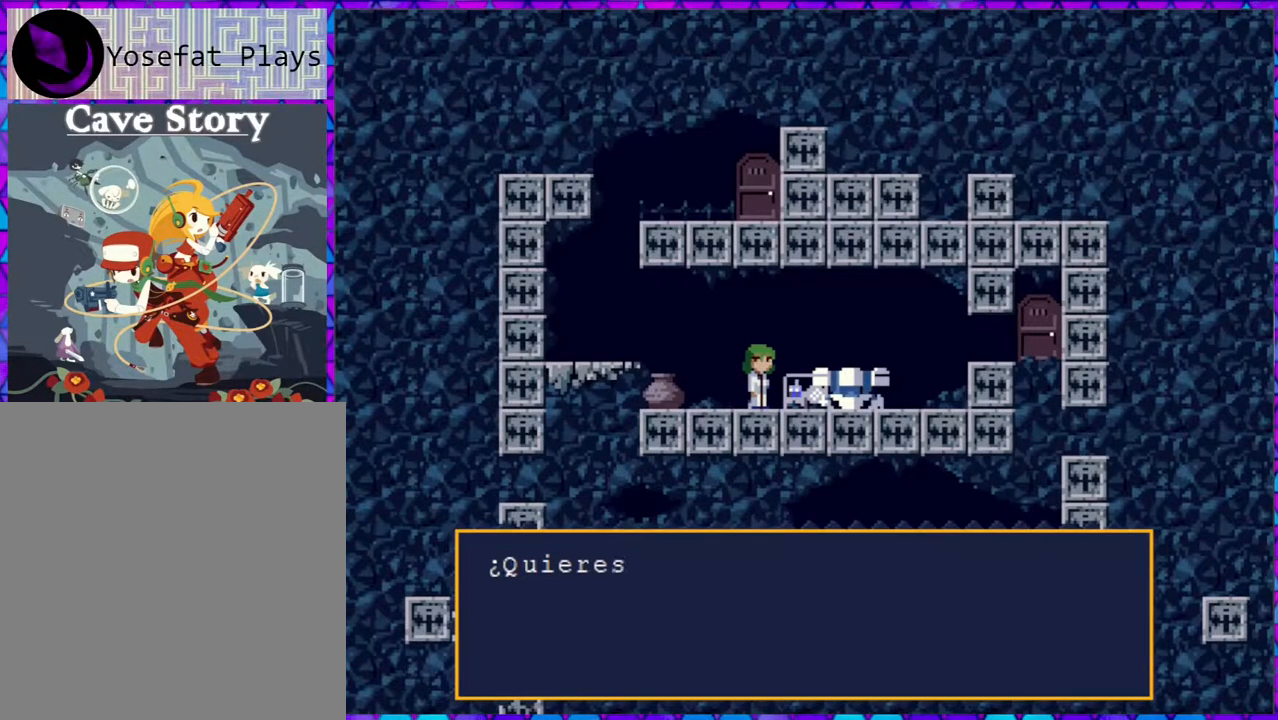
{"buttons": ["B"], "right_stick": "center", "events": [[17, "B", "down"]]}
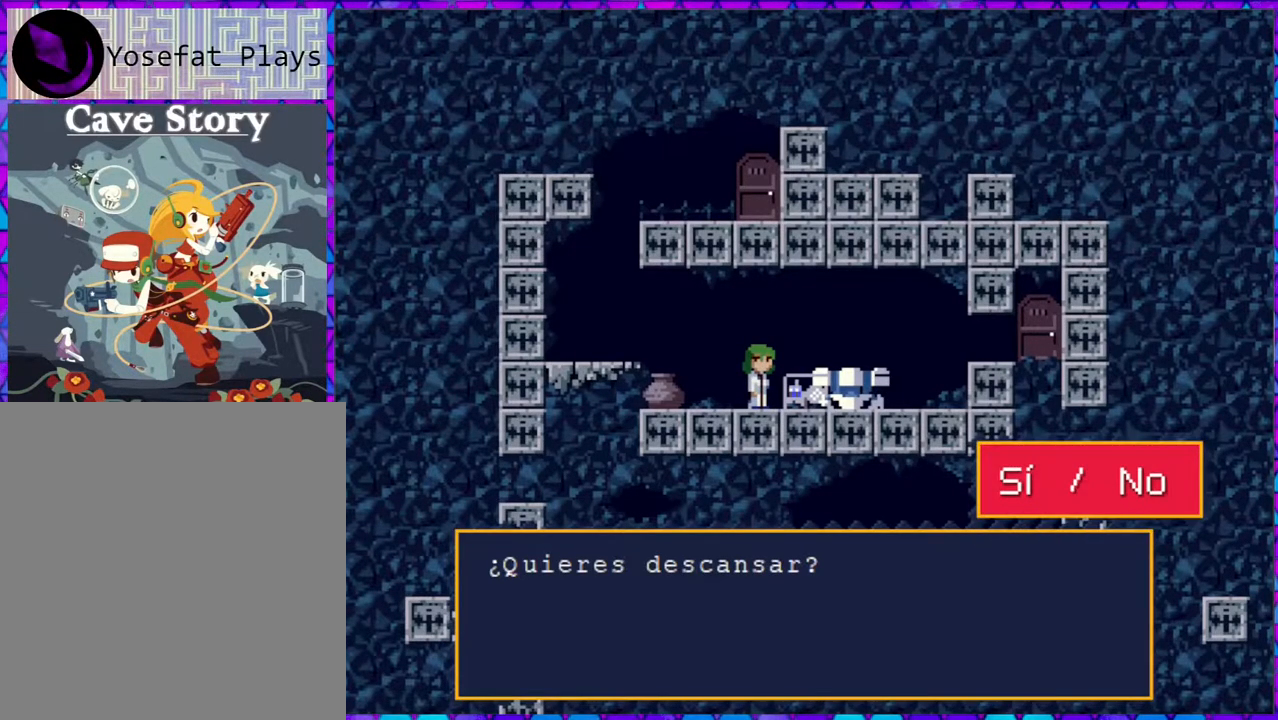
{"buttons": [], "right_stick": "center", "events": [[17, "B", "up"]]}
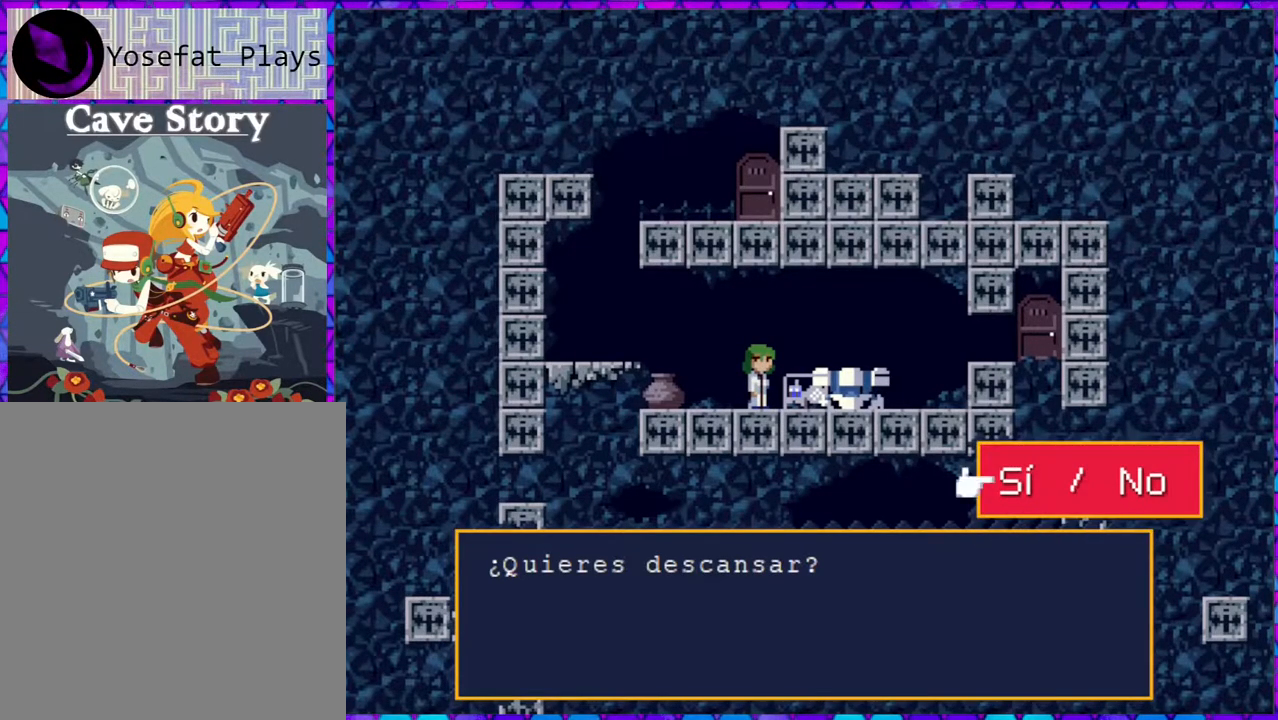
{"buttons": [], "right_stick": "center", "events": [[167, "B", "down"], [283, "B", "up"]]}
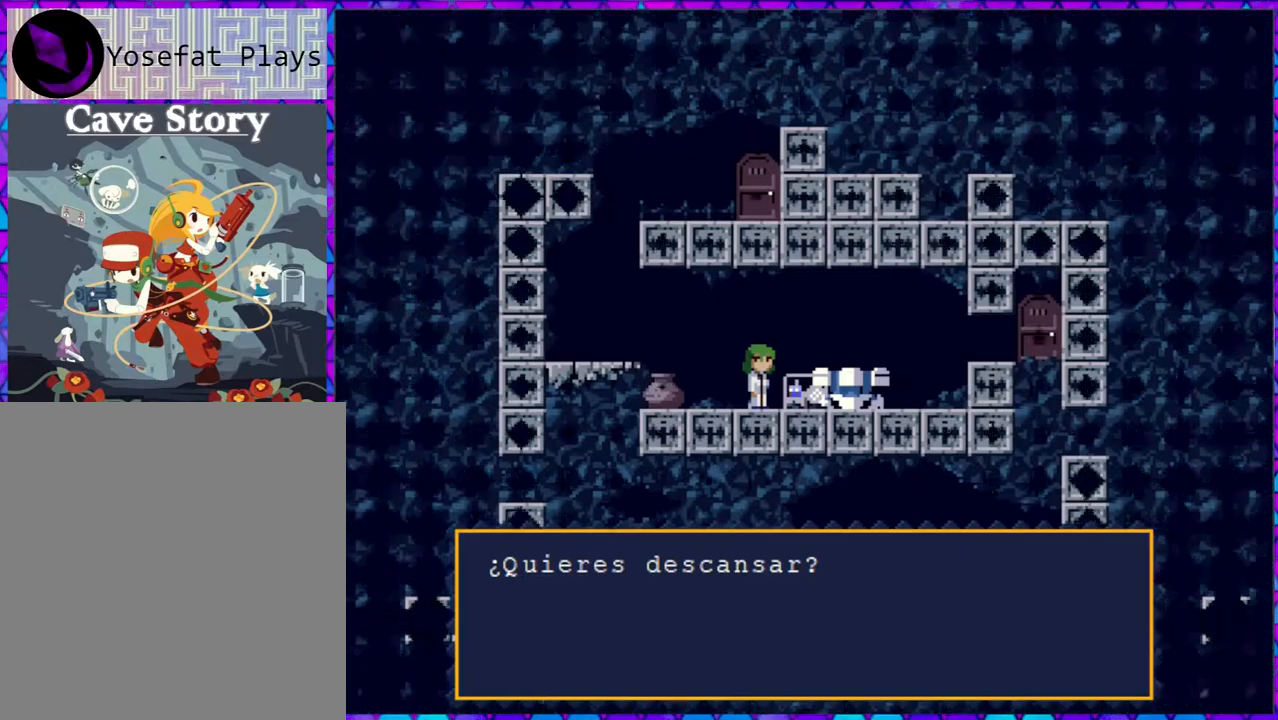
{"buttons": [], "right_stick": "center", "events": []}
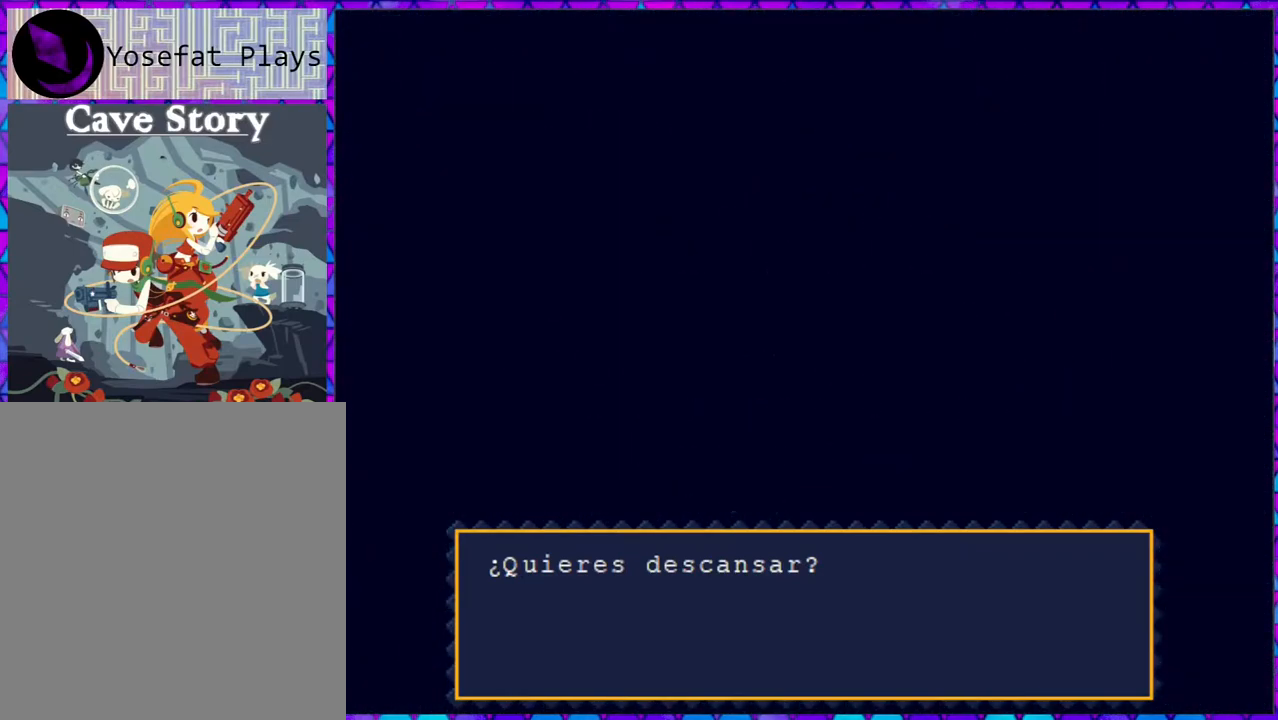
{"buttons": [], "right_stick": "center", "events": []}
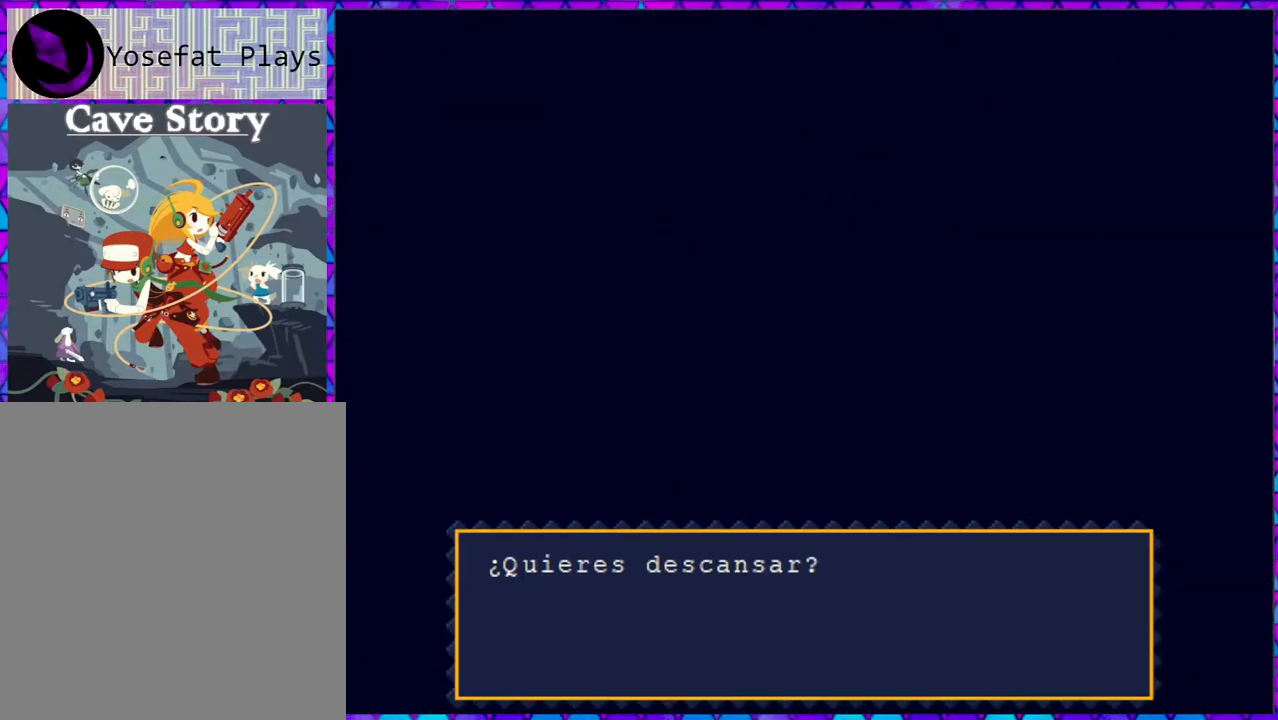
{"buttons": [], "right_stick": "center", "events": []}
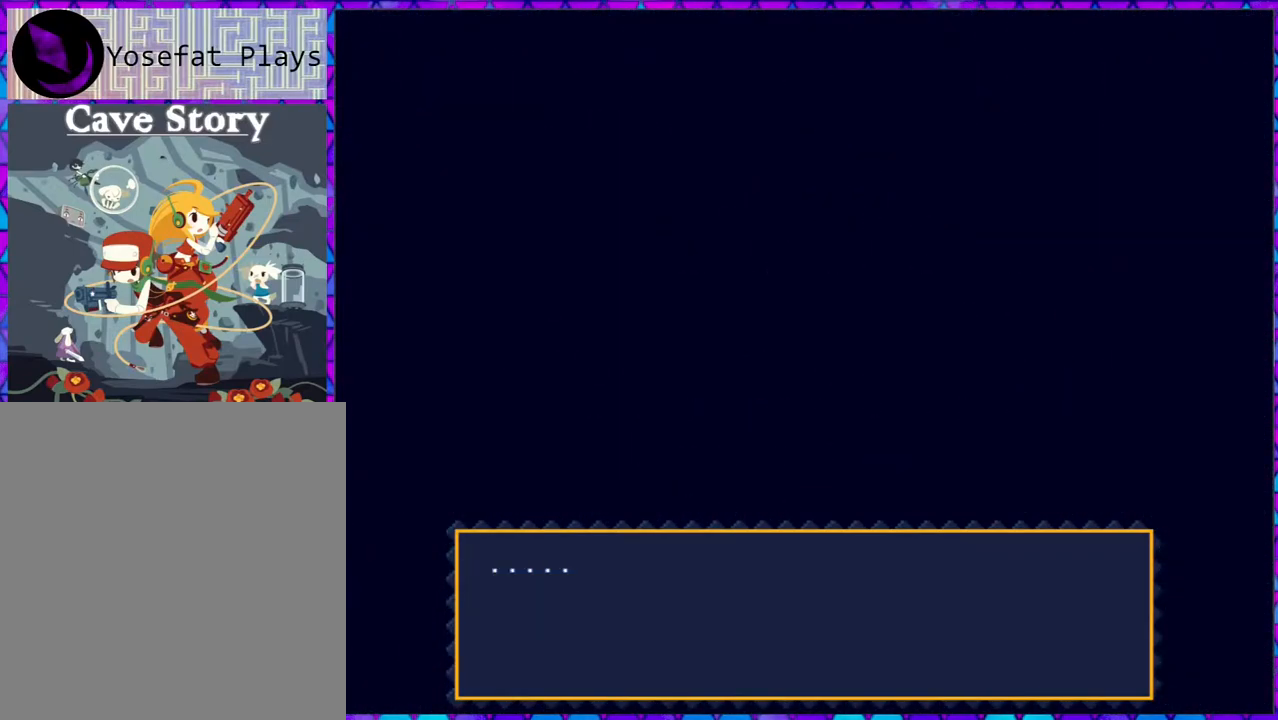
{"buttons": [], "right_stick": "center", "events": []}
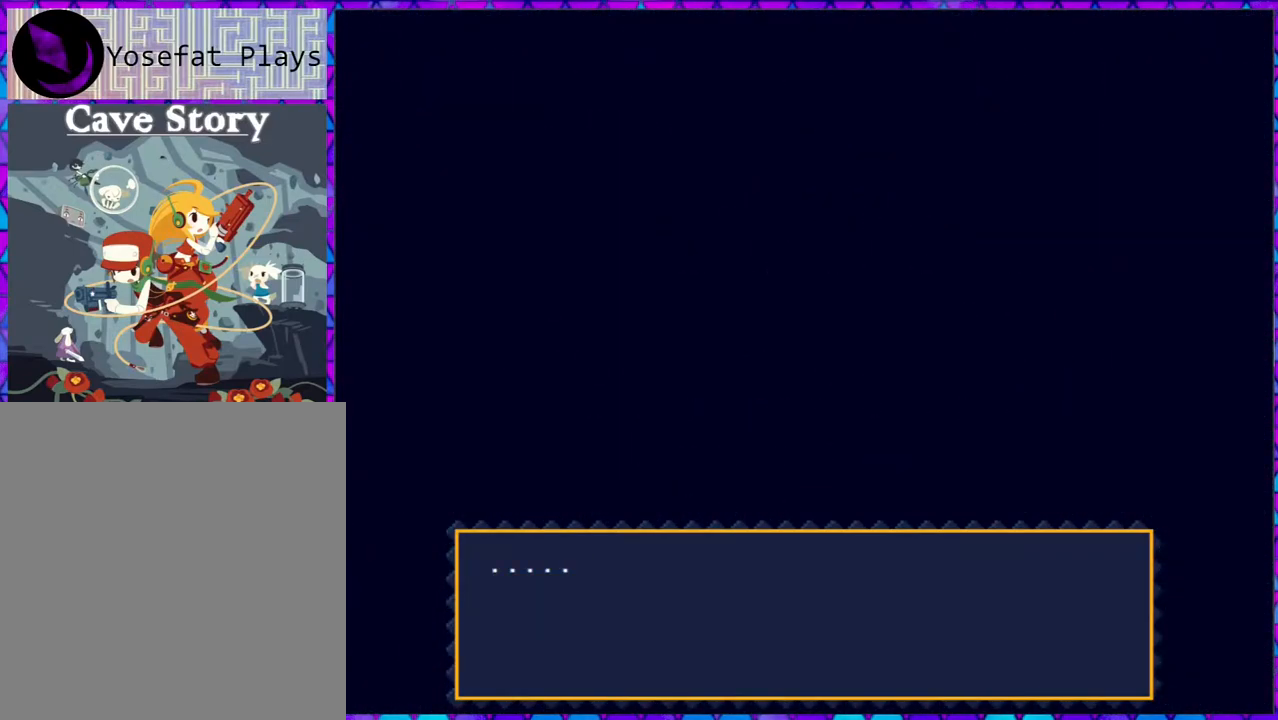
{"buttons": [], "right_stick": "center", "events": []}
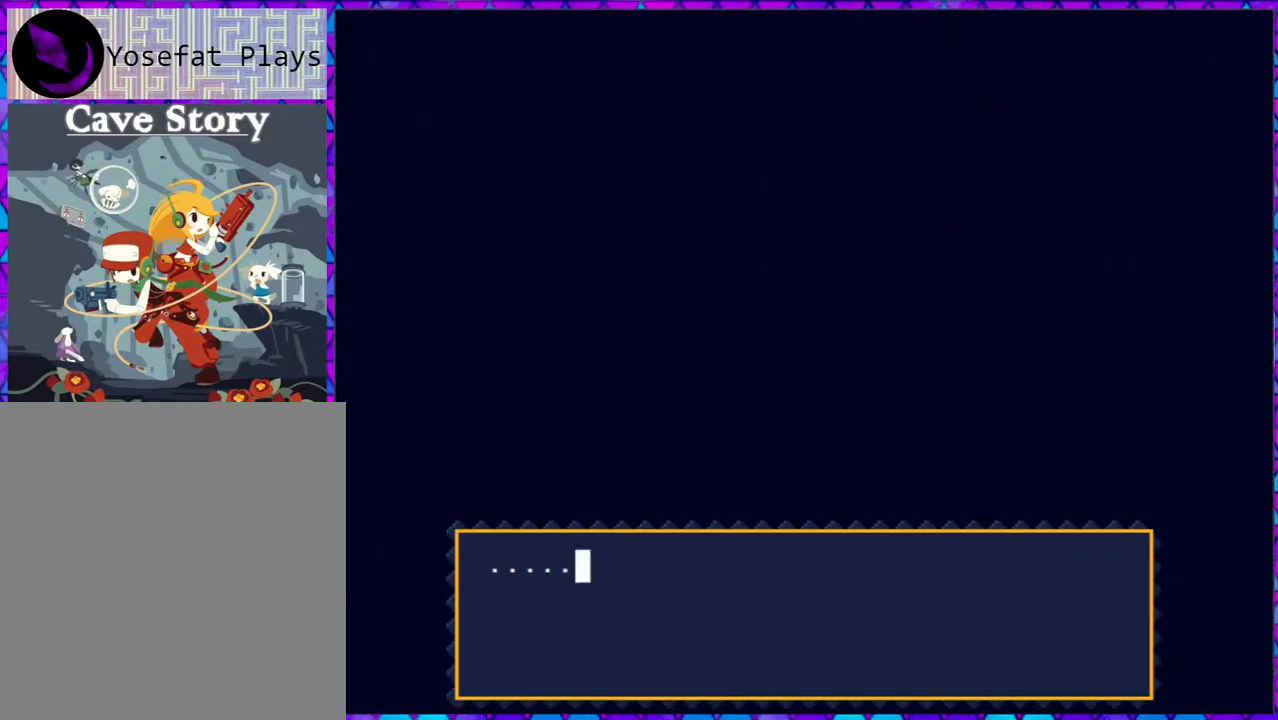
{"buttons": [], "right_stick": "center", "events": []}
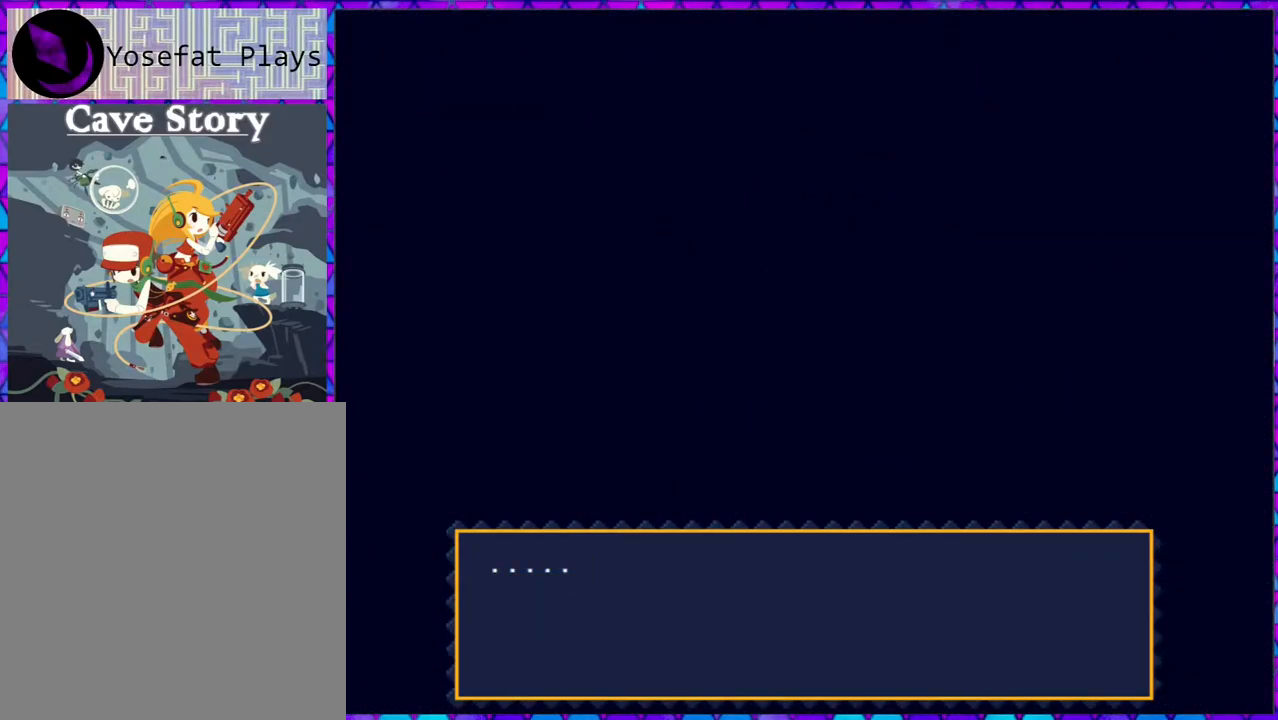
{"buttons": [], "right_stick": "center", "events": []}